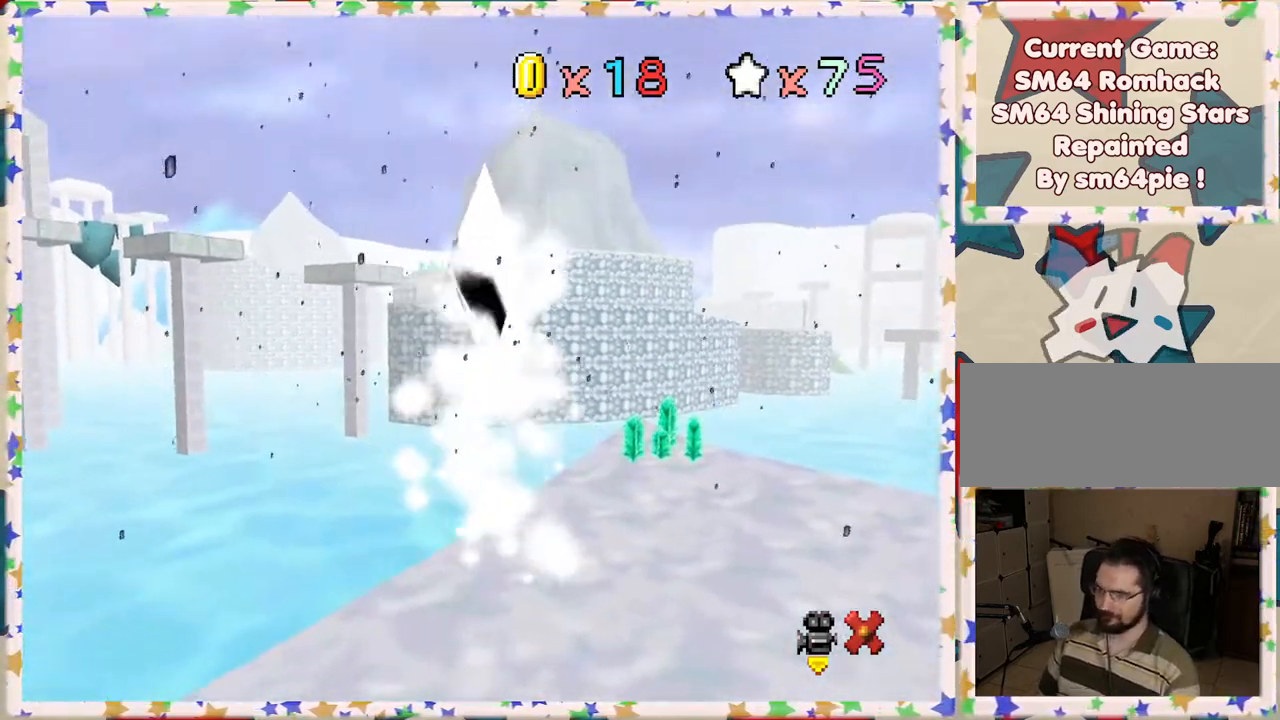
Gameplay with a controller (Nintendo layout); each line is a JSON object with the inputs held at the frame after it. "events" lists button and stick changes between this image and that frame as [ms after this image, input, new state], when the widget could be followed in between. Not read: L3 R3.
{"buttons": [], "left_stick": "up", "events": []}
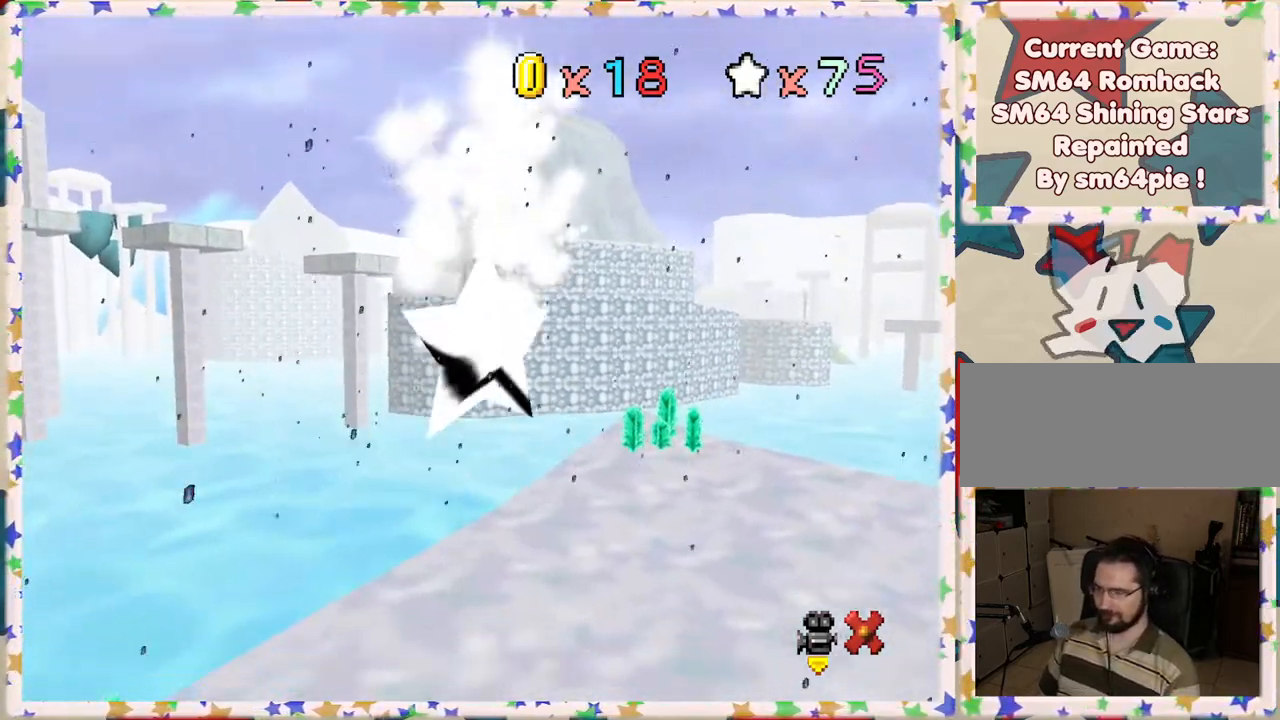
{"buttons": [], "left_stick": "up", "events": []}
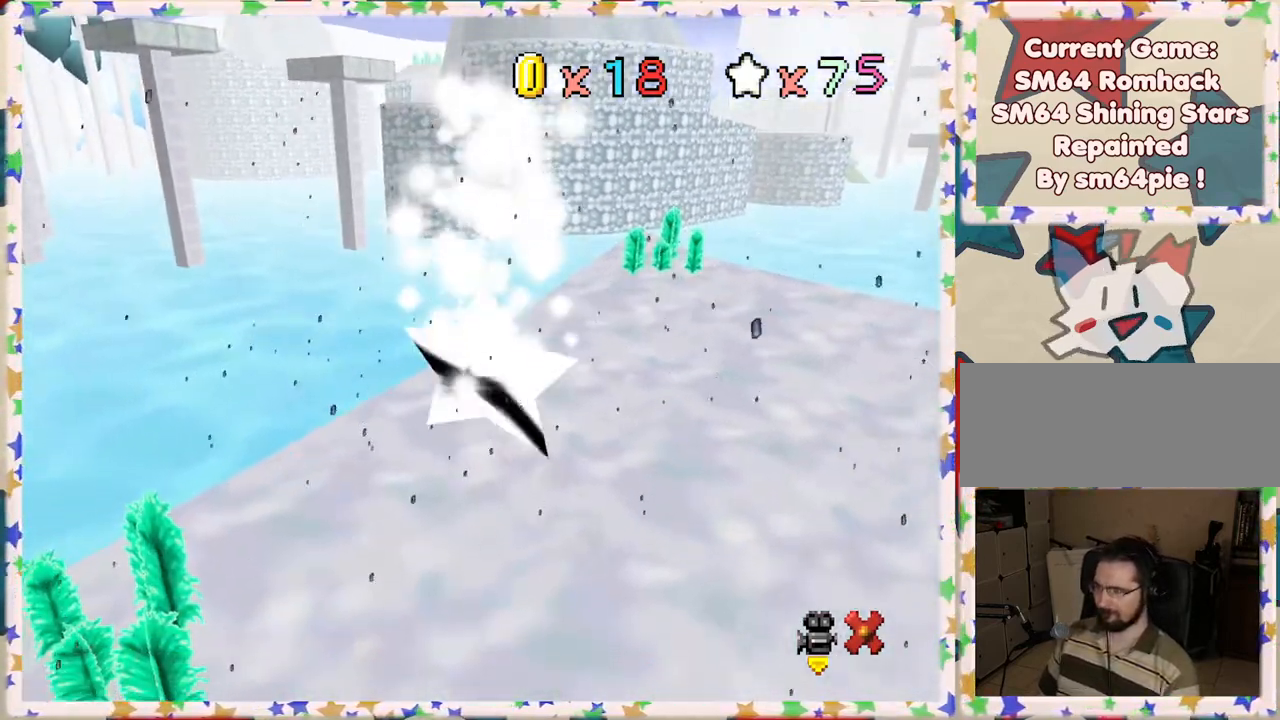
{"buttons": [], "left_stick": "up", "events": [[67, "C_RIGHT", "down"], [167, "C_RIGHT", "up"]]}
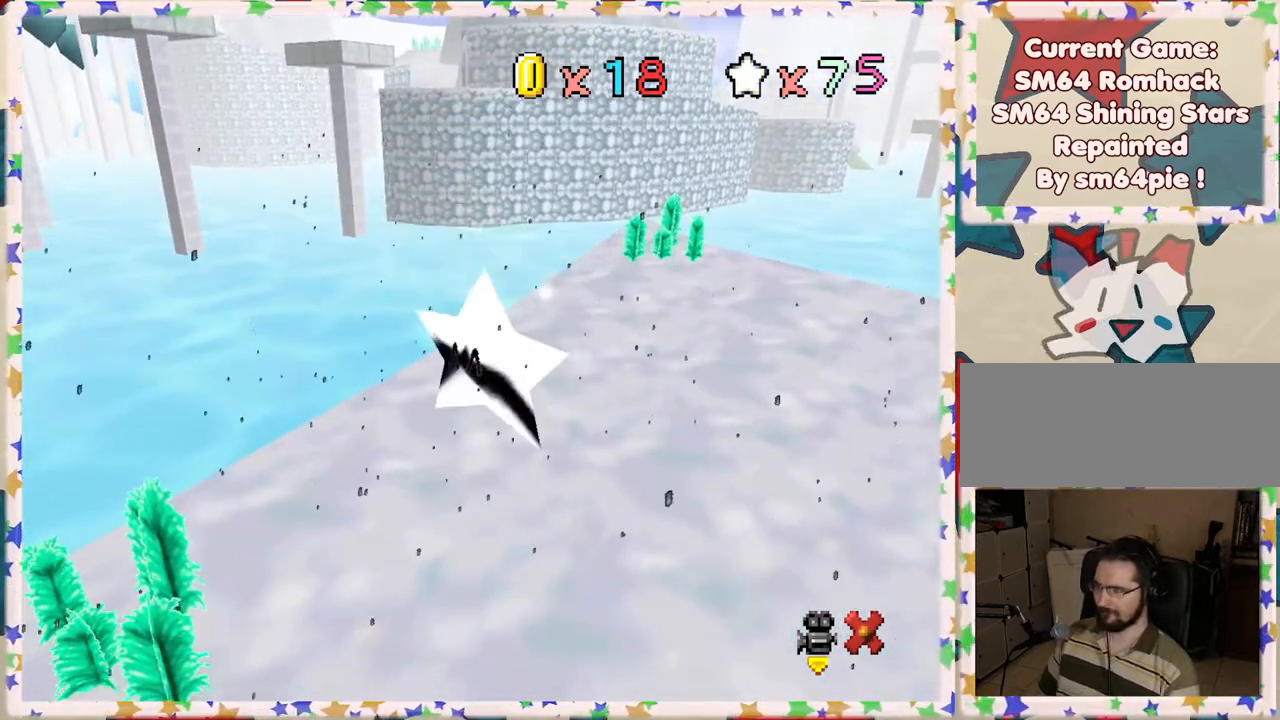
{"buttons": [], "left_stick": "up", "events": [[150, "C_RIGHT", "down"], [267, "C_RIGHT", "up"]]}
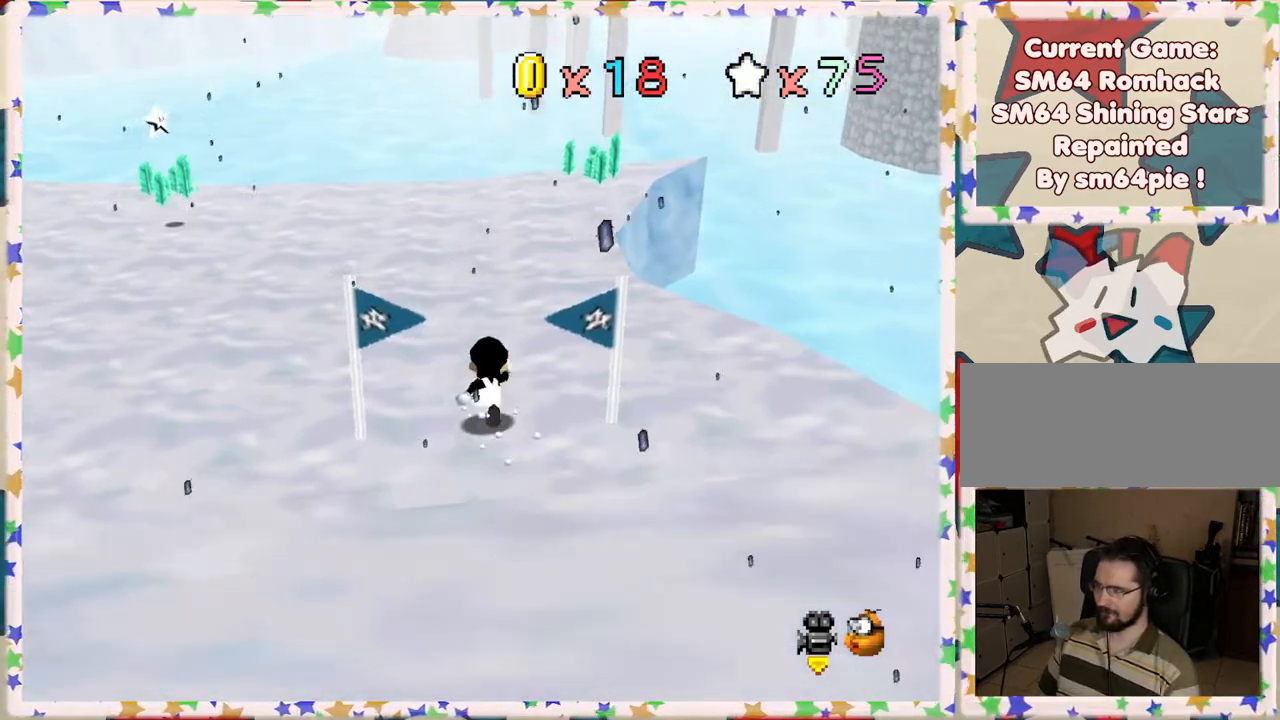
{"buttons": [], "left_stick": "up-right", "events": [[17, "C_RIGHT", "down"], [83, "left_stick", "up-left"], [133, "C_RIGHT", "up"], [233, "C_RIGHT", "down"], [283, "left_stick", "up"], [333, "C_RIGHT", "up"], [450, "left_stick", "up-right"]]}
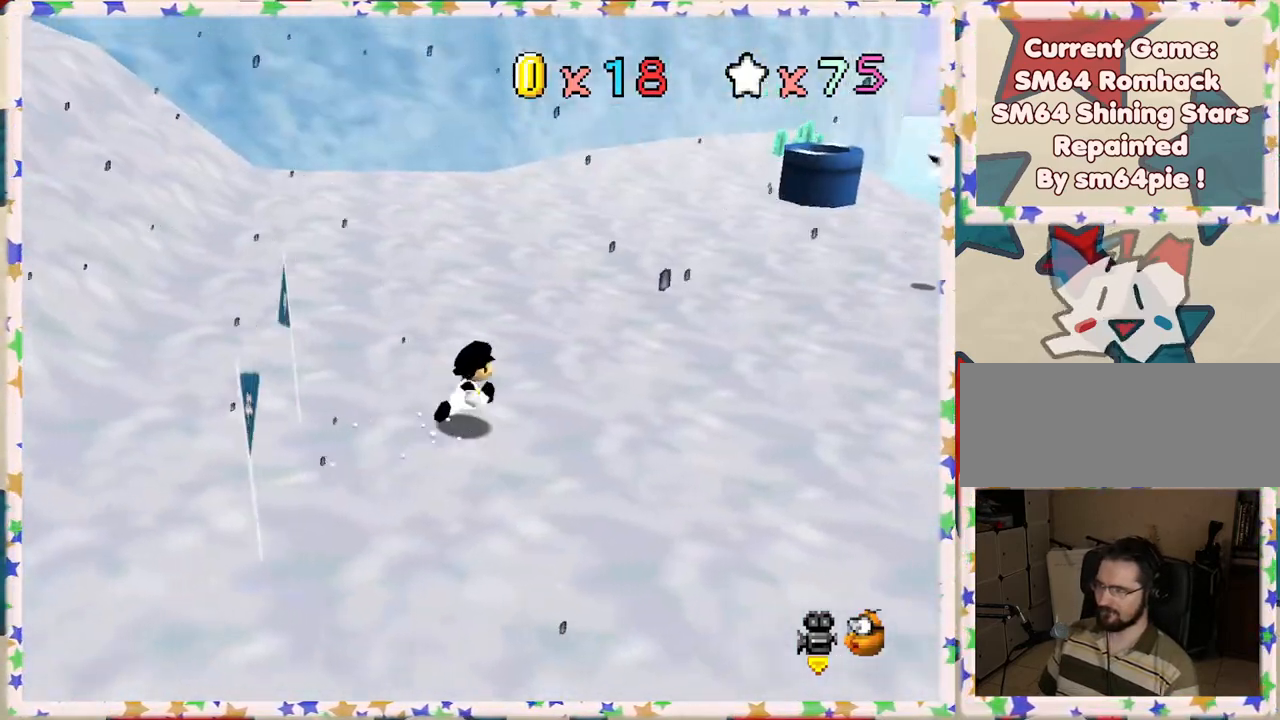
{"buttons": [], "left_stick": "up", "events": [[117, "C_LEFT", "down"], [233, "C_LEFT", "up"], [283, "left_stick", "up"]]}
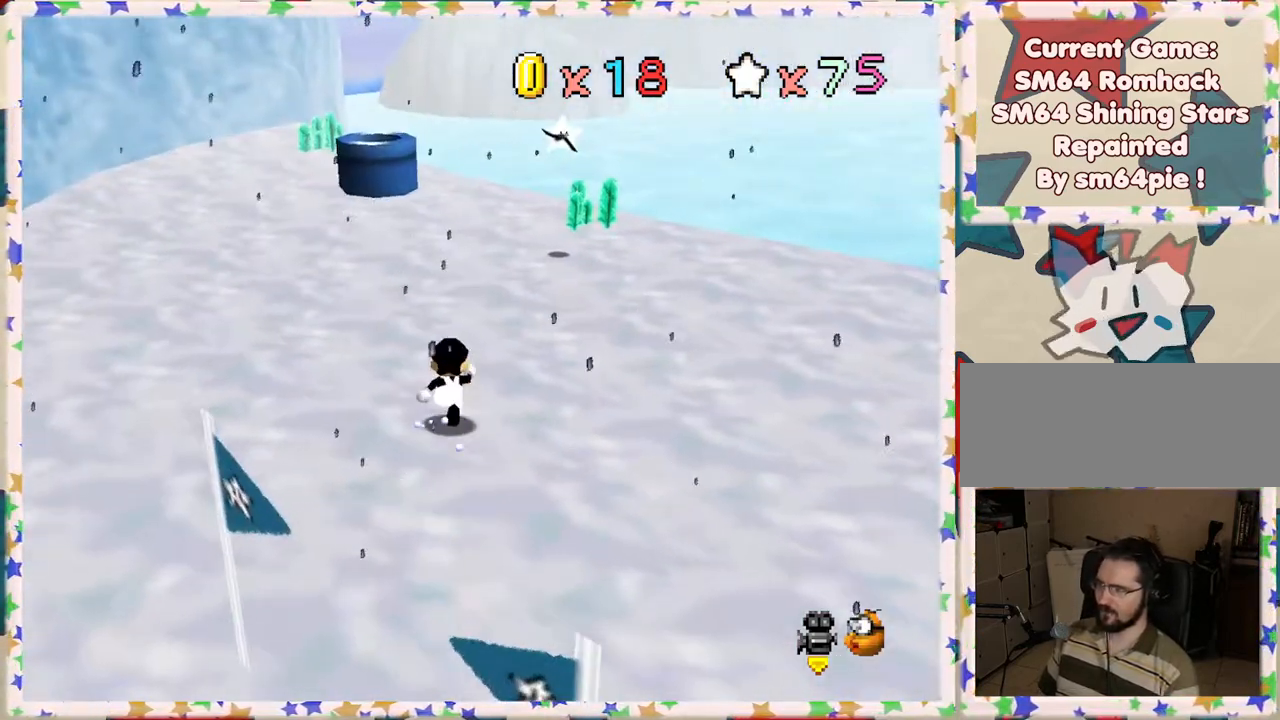
{"buttons": [], "left_stick": "up", "events": [[100, "left_stick", "up-right"], [283, "A", "down"], [317, "left_stick", "up"], [383, "A", "up"]]}
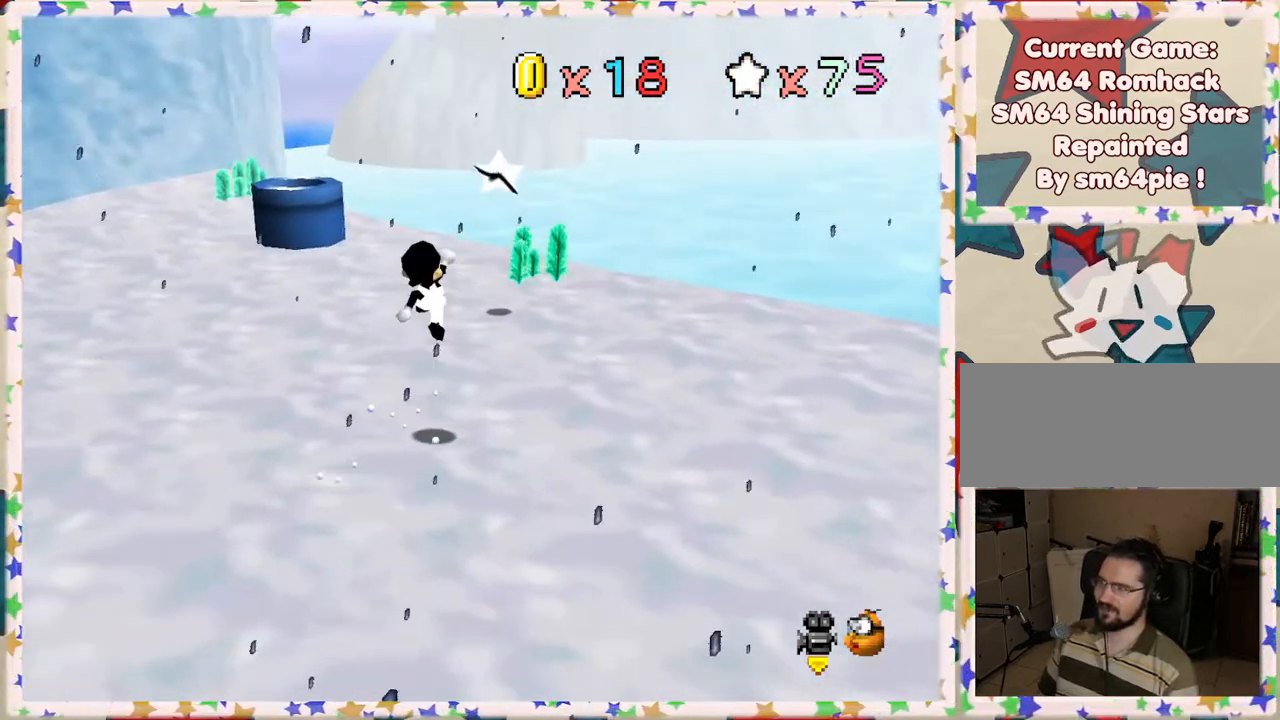
{"buttons": [], "left_stick": "up", "events": []}
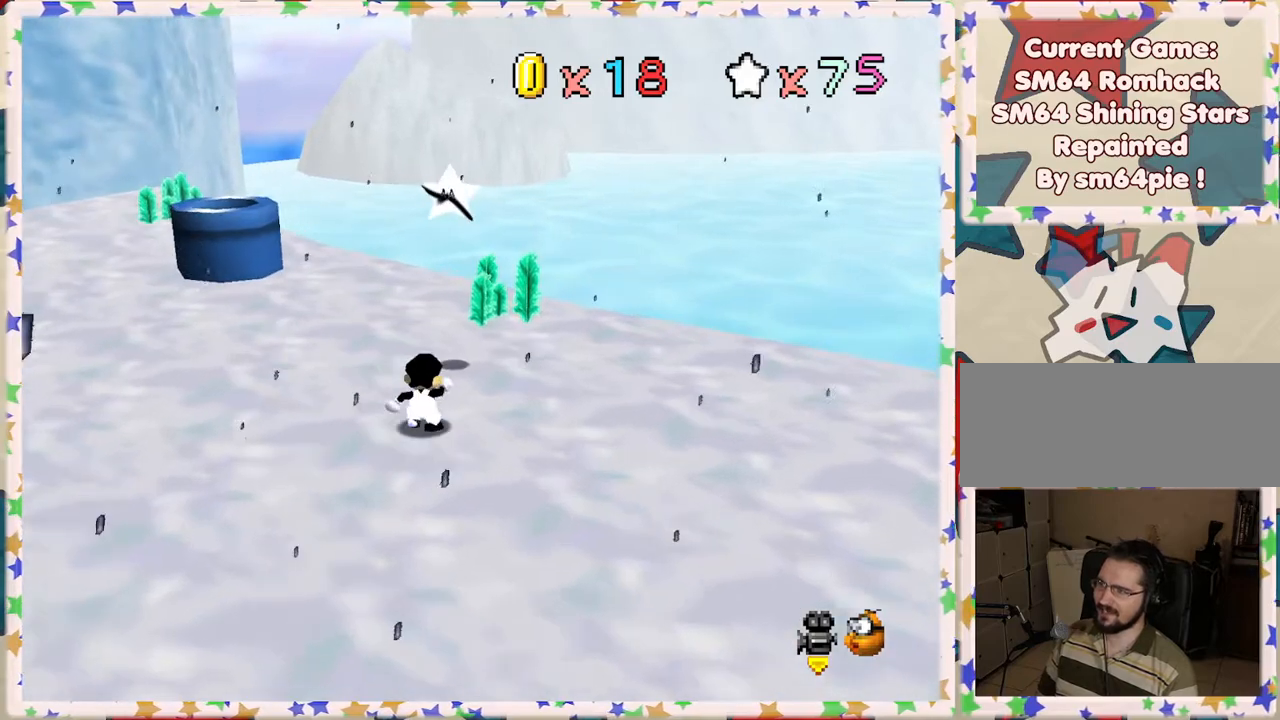
{"buttons": [], "left_stick": "center", "events": [[150, "A", "down"], [283, "A", "up"], [333, "left_stick", "up-right"], [500, "left_stick", "center"]]}
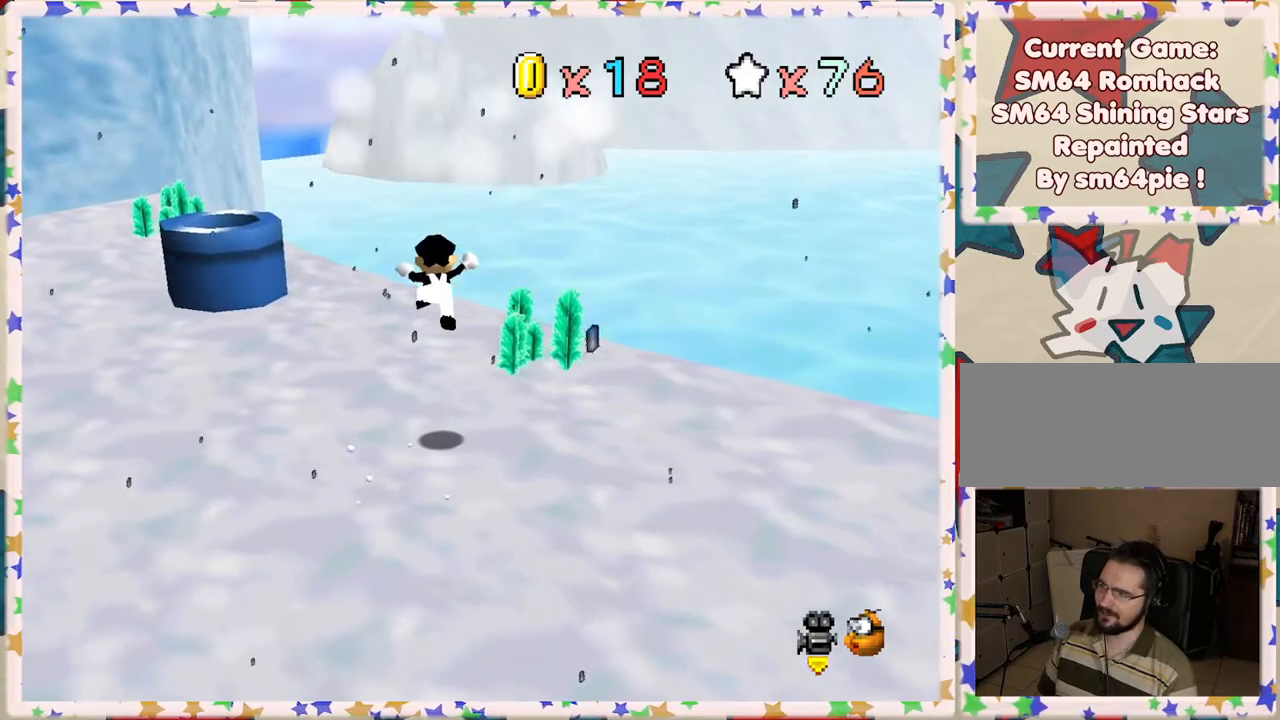
{"buttons": ["A"], "left_stick": "center", "events": [[183, "A", "down"], [350, "A", "up"], [400, "A", "down"]]}
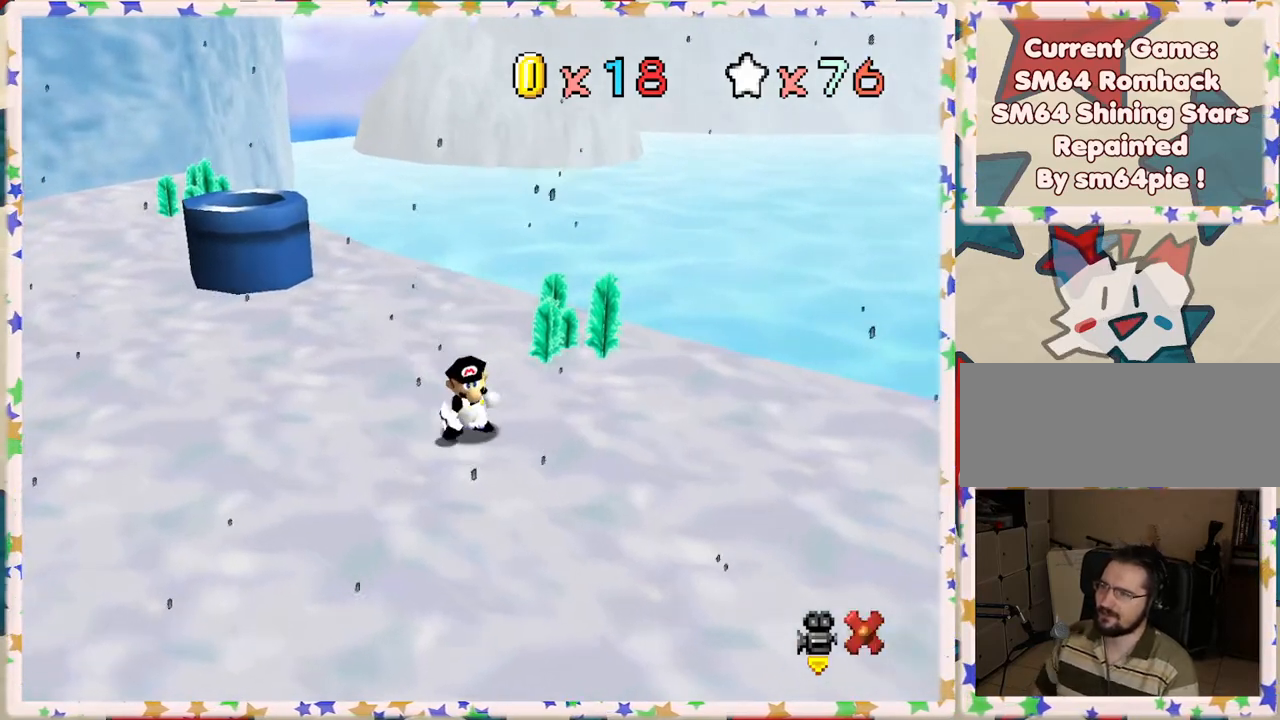
{"buttons": ["A"], "left_stick": "center", "events": [[17, "A", "up"], [67, "A", "down"], [200, "A", "up"], [300, "A", "down"], [417, "A", "up"], [500, "A", "down"]]}
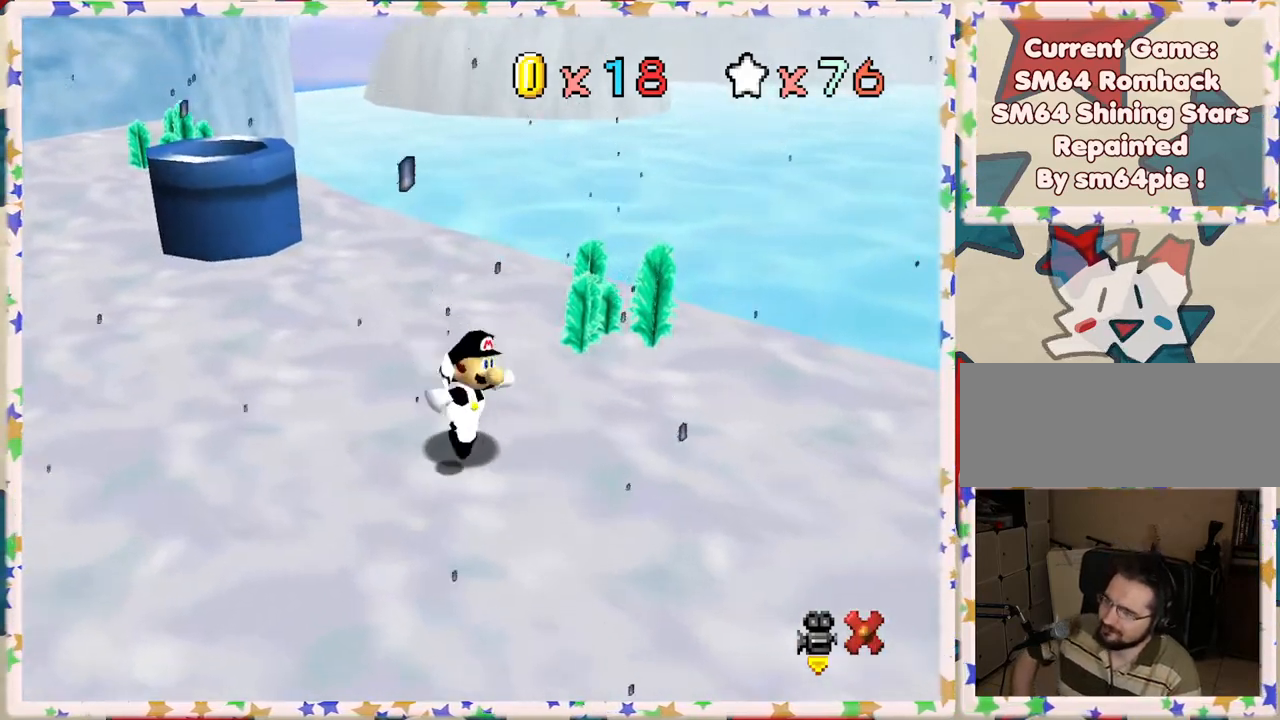
{"buttons": [], "left_stick": "center", "events": [[133, "A", "up"], [233, "A", "down"], [333, "A", "up"]]}
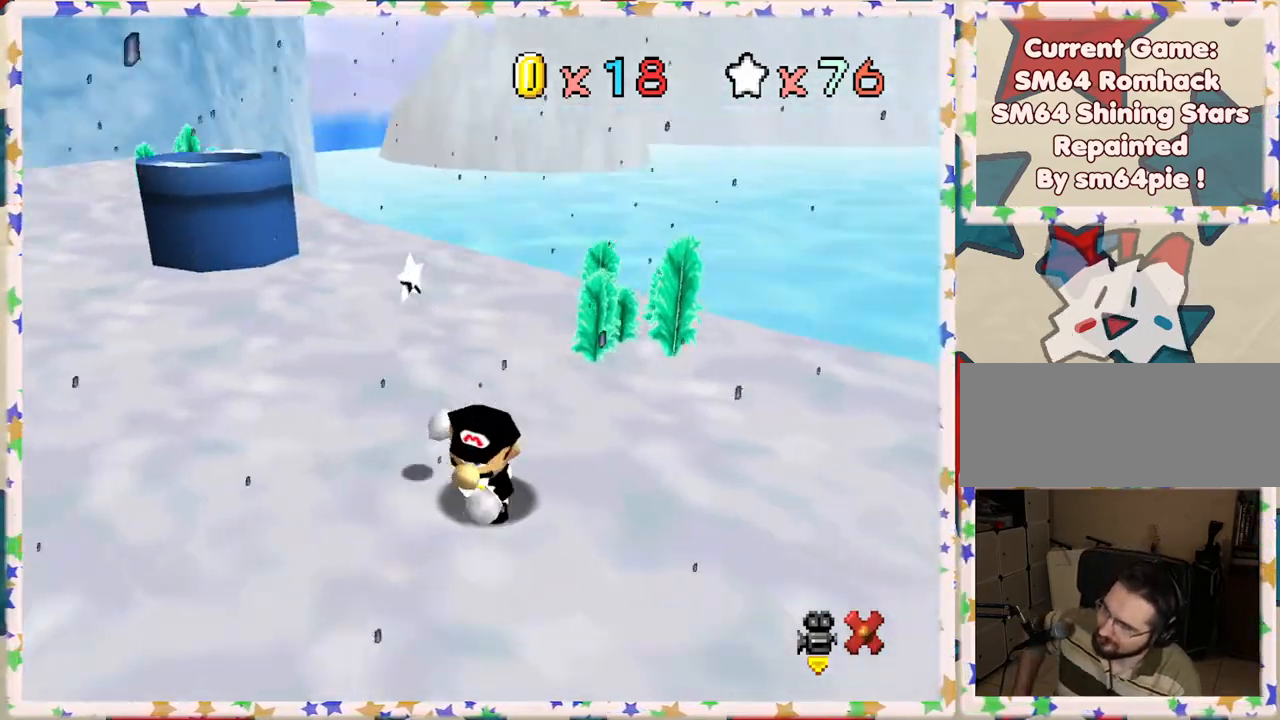
{"buttons": [], "left_stick": "center", "events": [[383, "A", "down"], [483, "A", "up"]]}
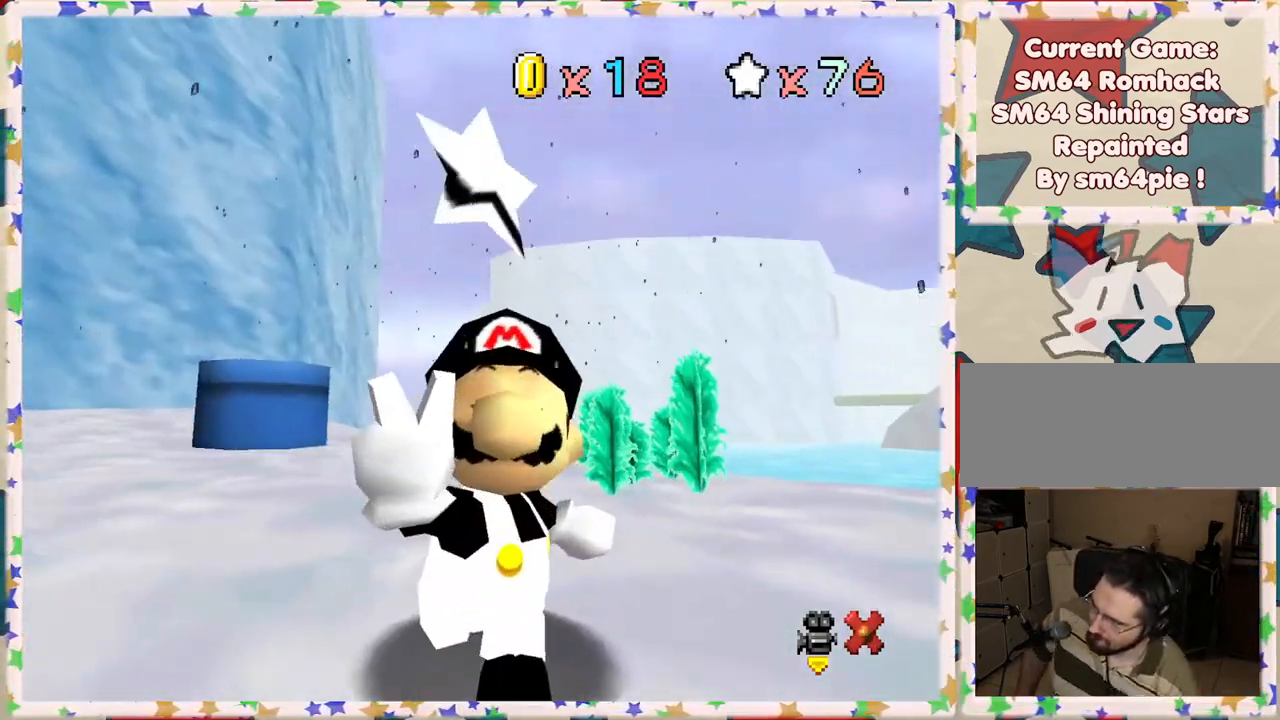
{"buttons": [], "left_stick": "center", "events": [[233, "A", "down"], [350, "A", "up"]]}
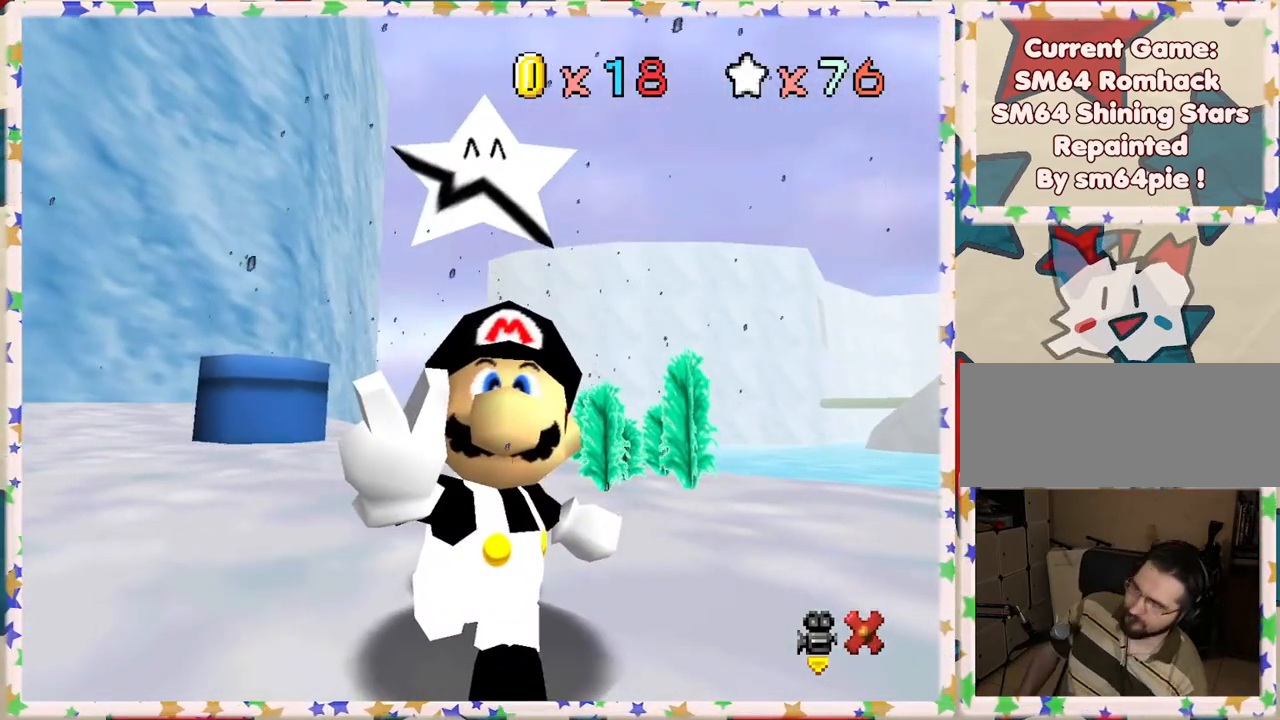
{"buttons": [], "left_stick": "center", "events": []}
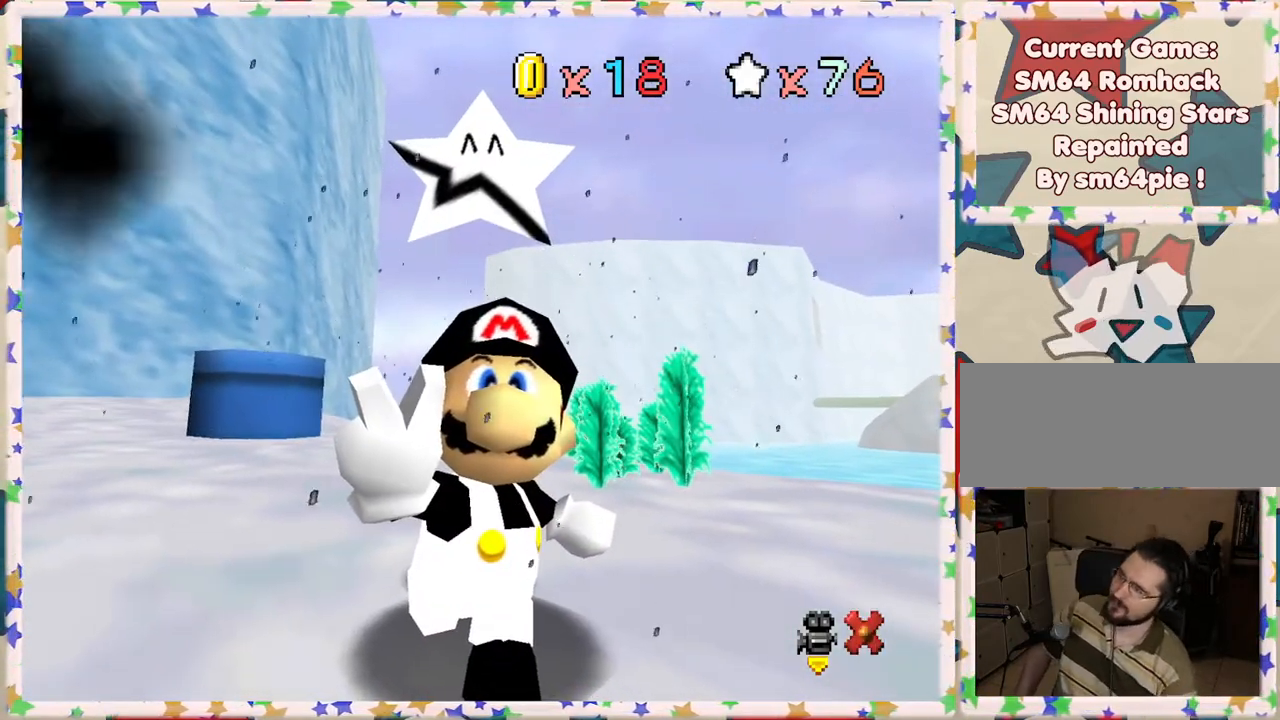
{"buttons": [], "left_stick": "center", "events": [[33, "A", "down"], [167, "A", "up"], [233, "A", "down"], [367, "A", "up"]]}
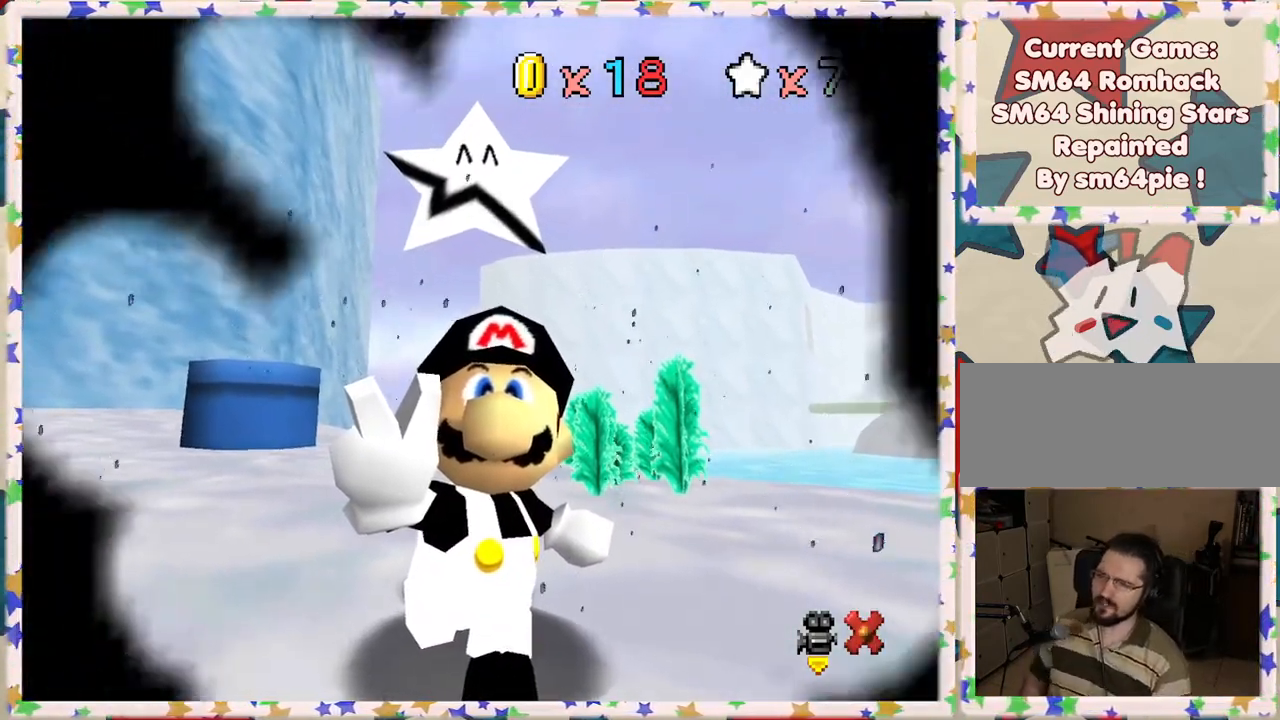
{"buttons": [], "left_stick": "center", "events": []}
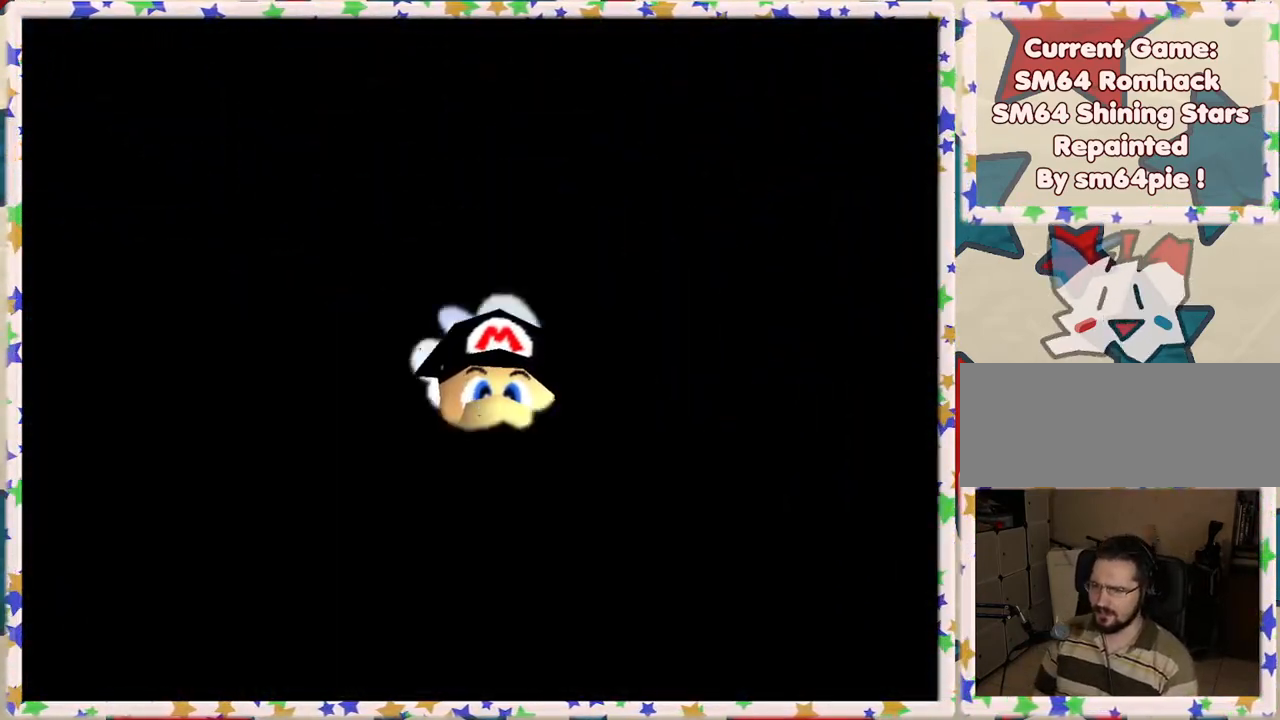
{"buttons": [], "left_stick": "center", "events": []}
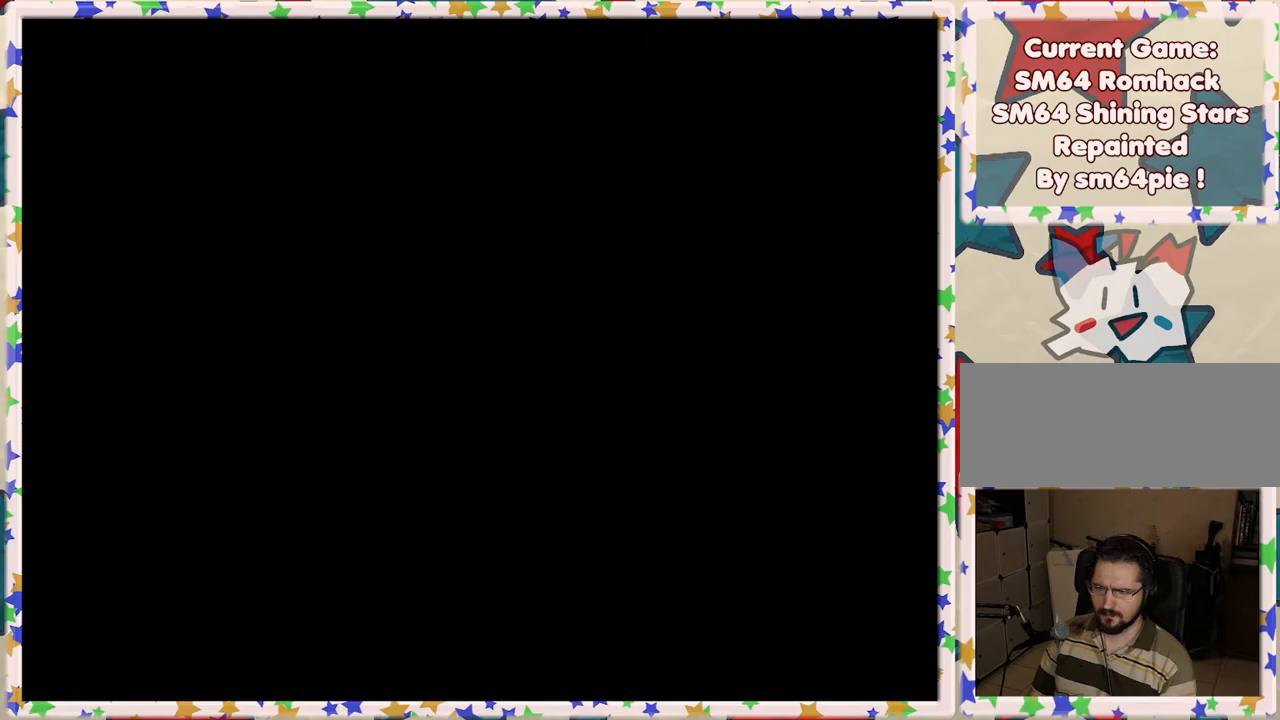
{"buttons": [], "left_stick": "center", "events": []}
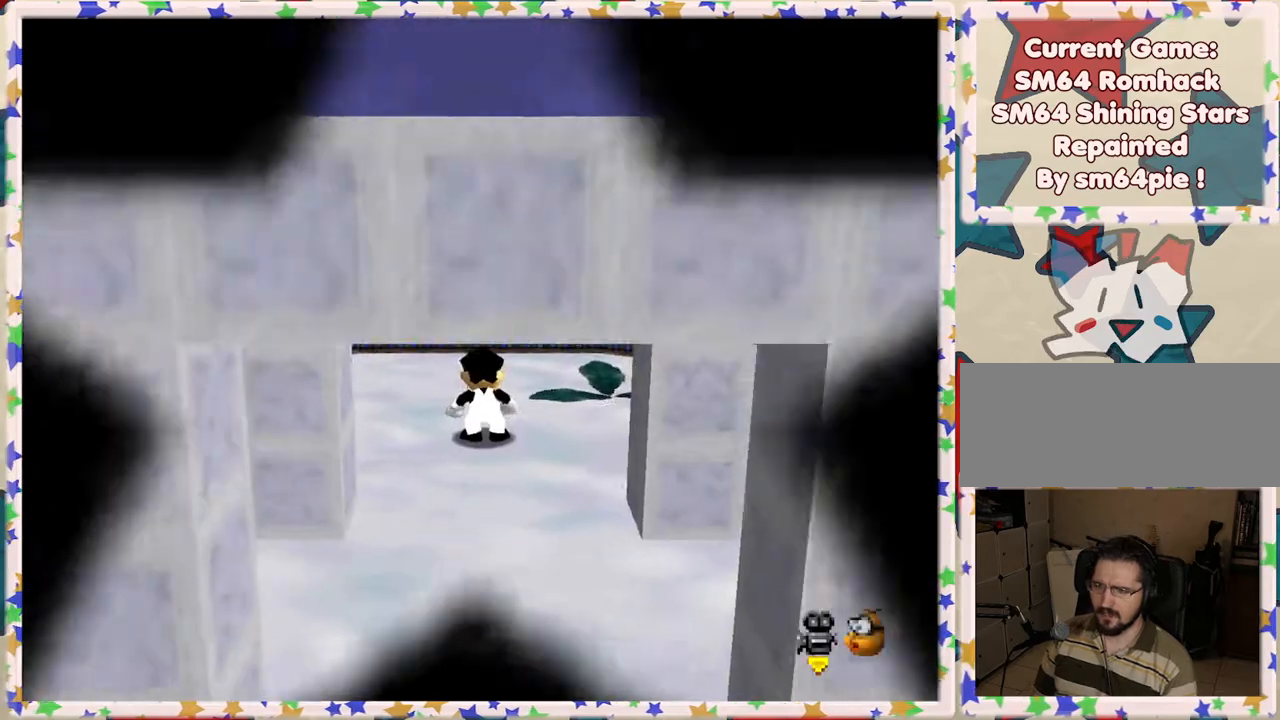
{"buttons": [], "left_stick": "center", "events": []}
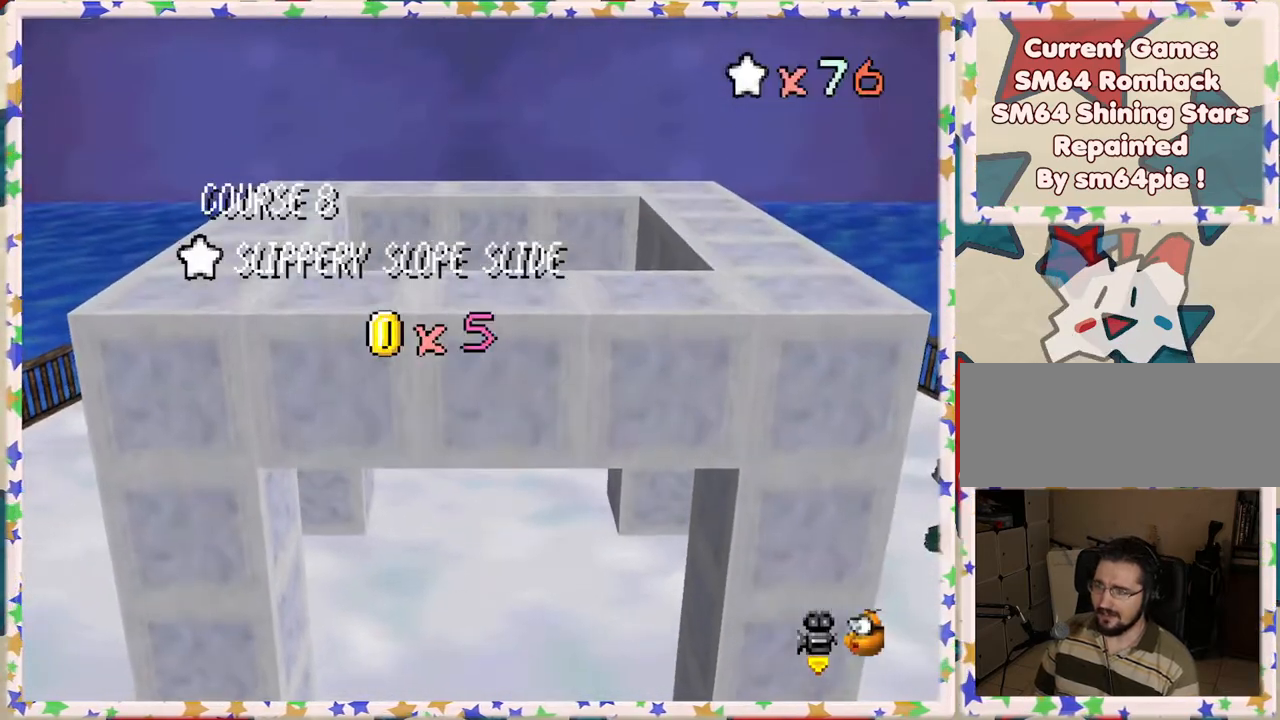
{"buttons": [], "left_stick": "center", "events": [[50, "C_RIGHT", "down"], [183, "C_RIGHT", "up"], [267, "C_RIGHT", "down"], [350, "C_RIGHT", "up"]]}
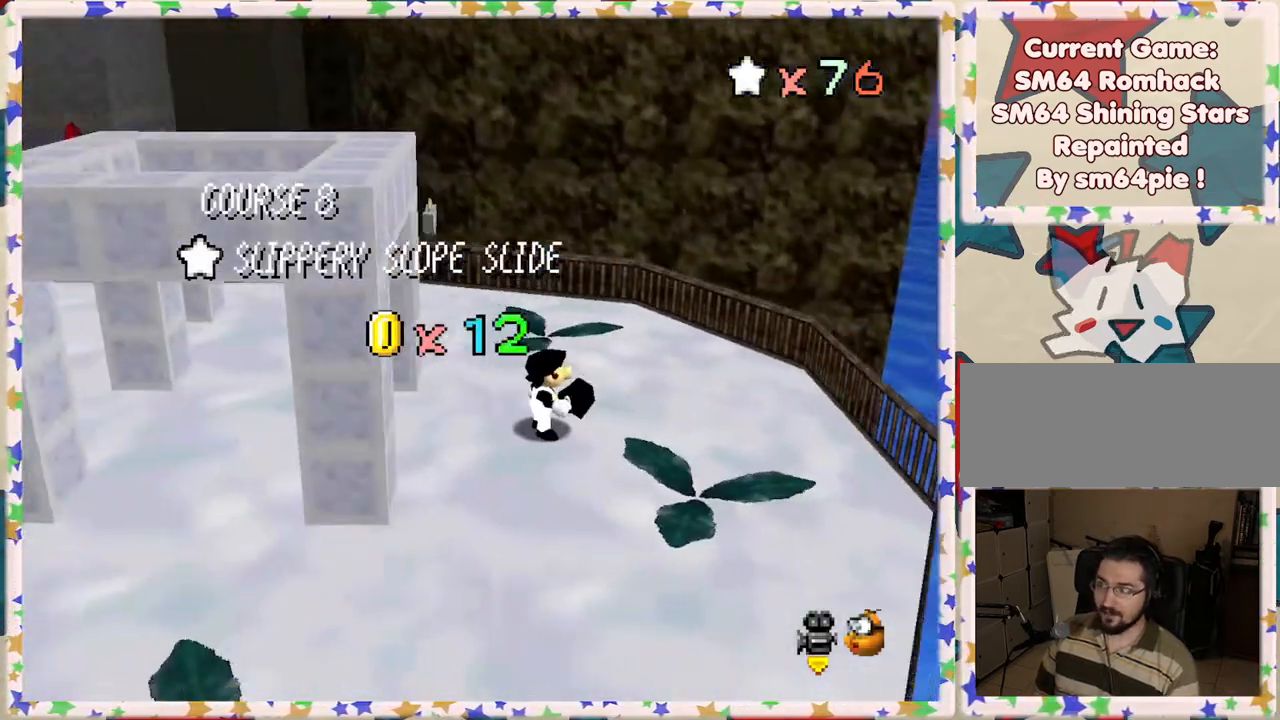
{"buttons": [], "left_stick": "center", "events": [[33, "C_RIGHT", "down"], [167, "C_RIGHT", "up"], [267, "C_RIGHT", "down"], [367, "C_RIGHT", "up"]]}
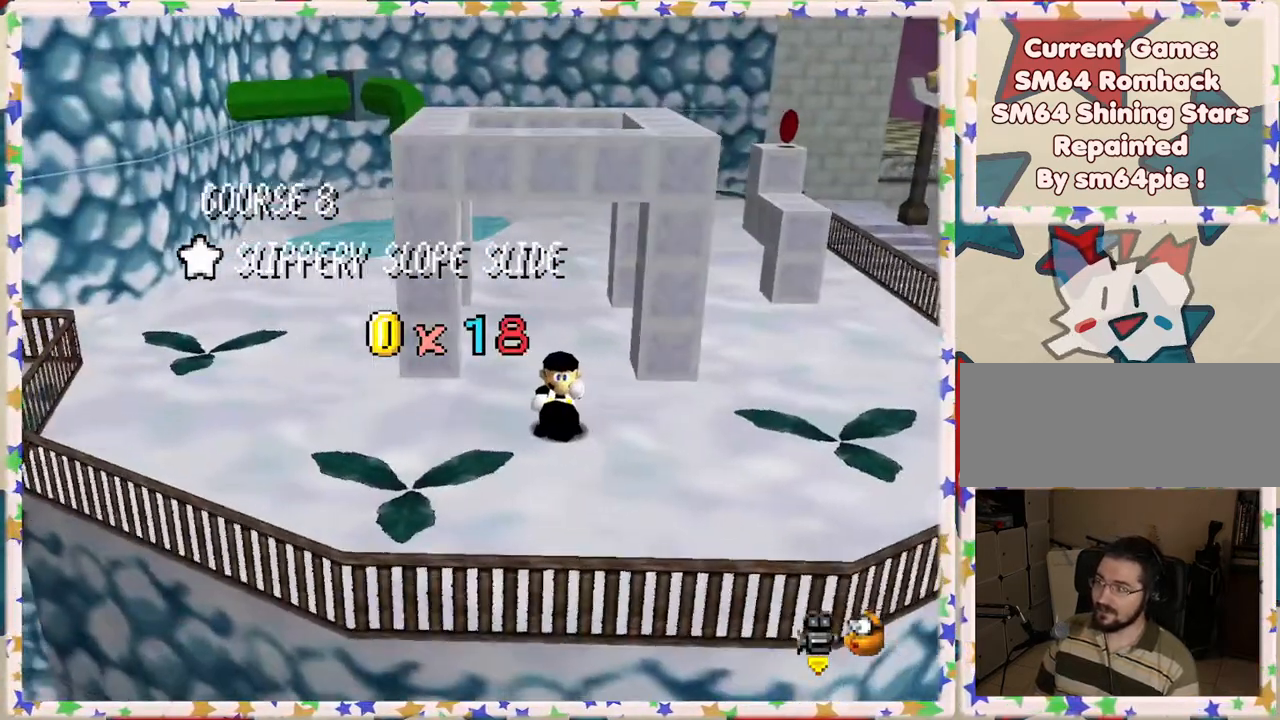
{"buttons": [], "left_stick": "center", "events": []}
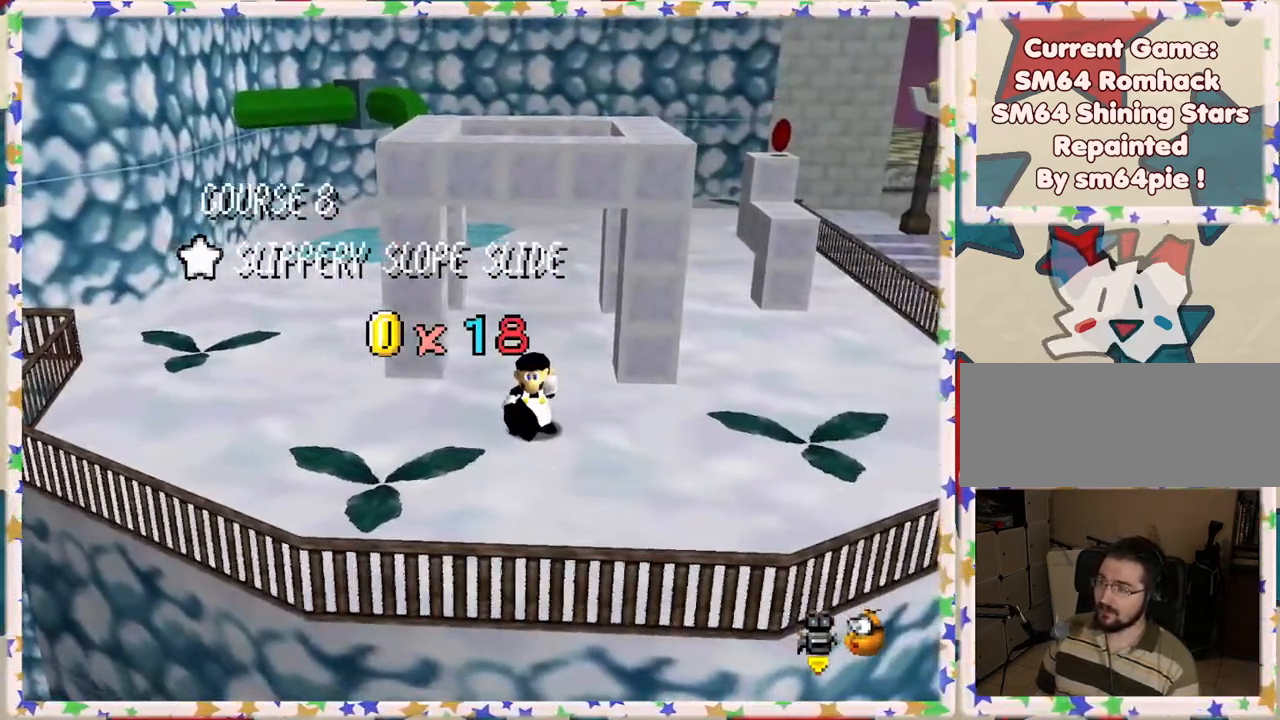
{"buttons": [], "left_stick": "center", "events": [[67, "A", "down"], [233, "A", "up"]]}
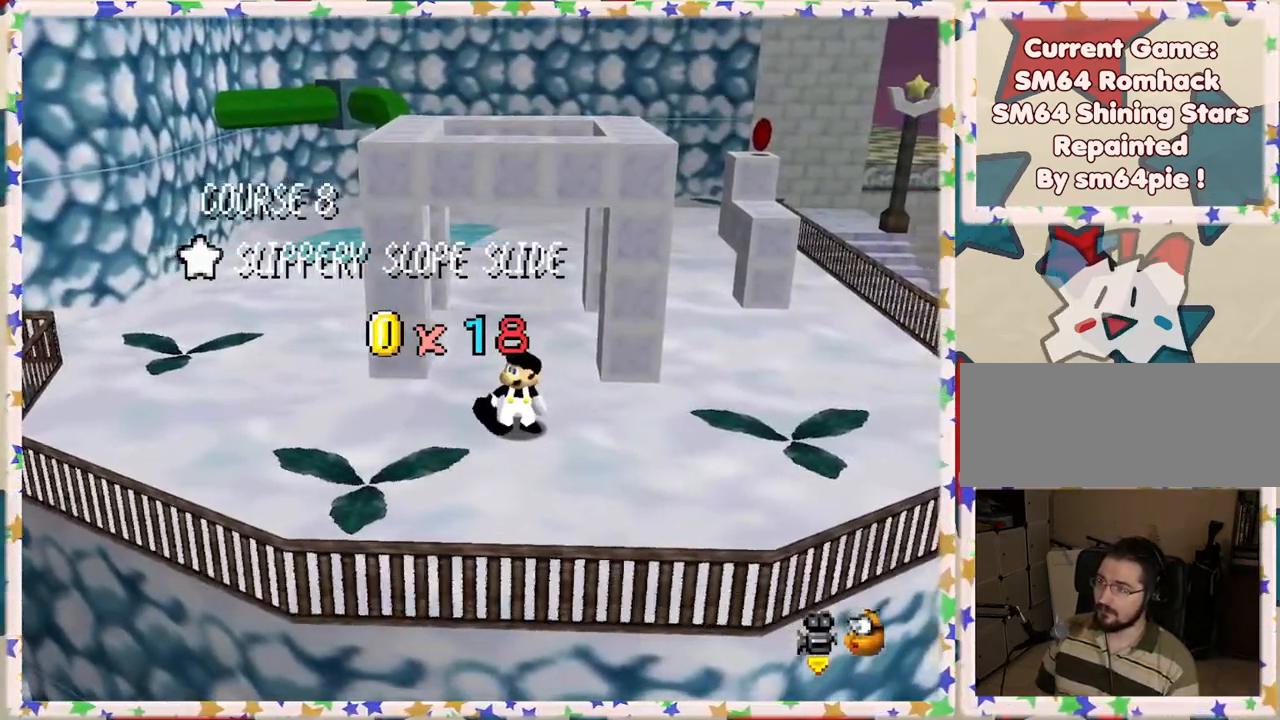
{"buttons": [], "left_stick": "center", "events": [[83, "A", "down"], [250, "A", "up"]]}
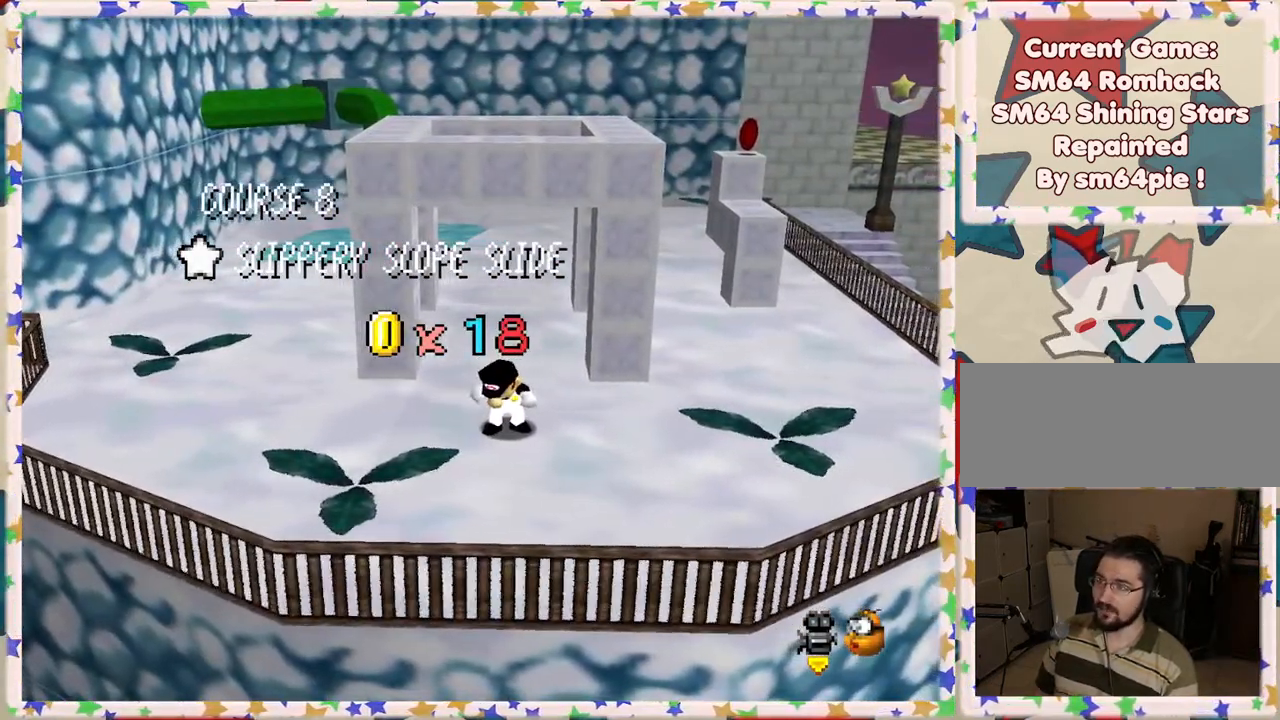
{"buttons": [], "left_stick": "center", "events": []}
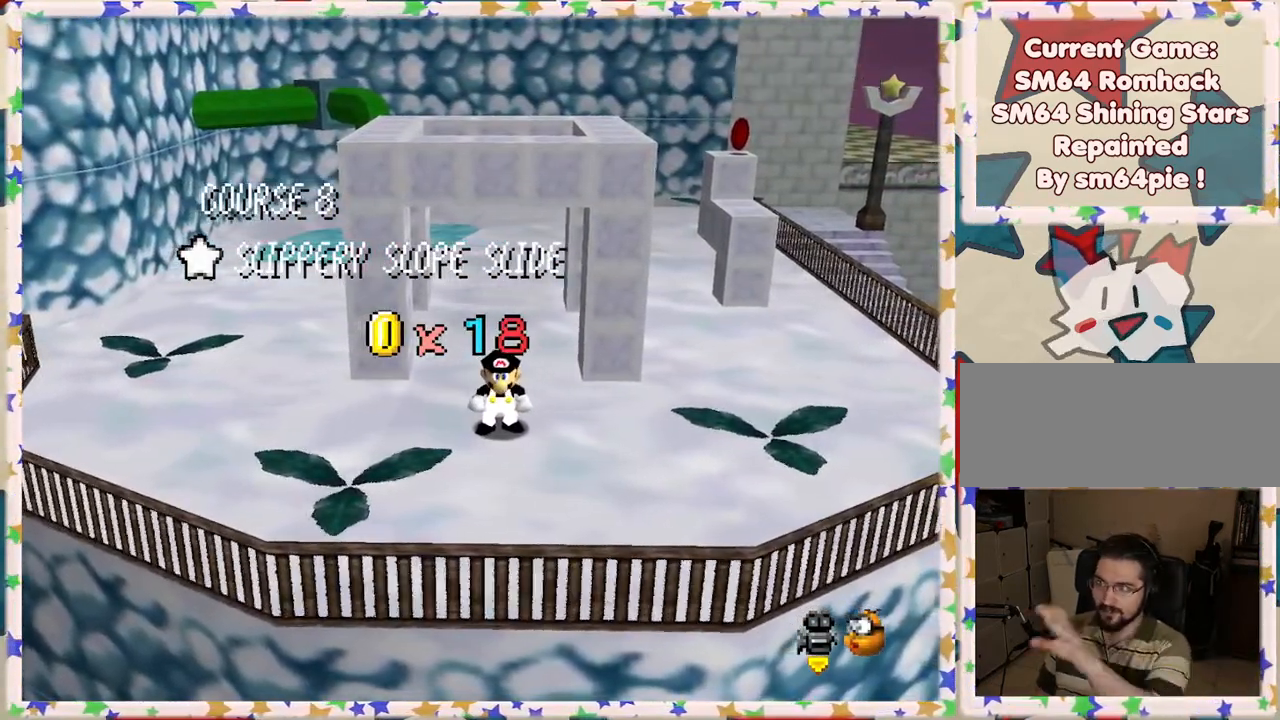
{"buttons": [], "left_stick": "center", "events": []}
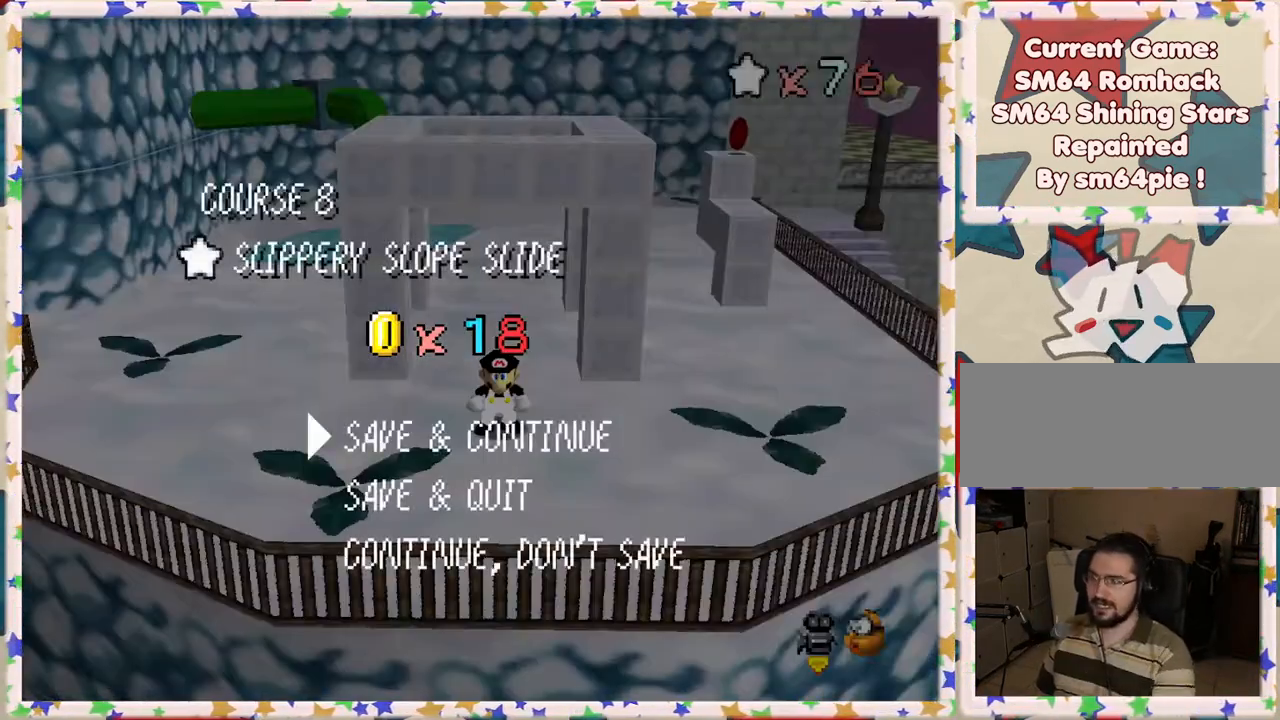
{"buttons": [], "left_stick": "center", "events": [[367, "A", "down"], [500, "A", "up"]]}
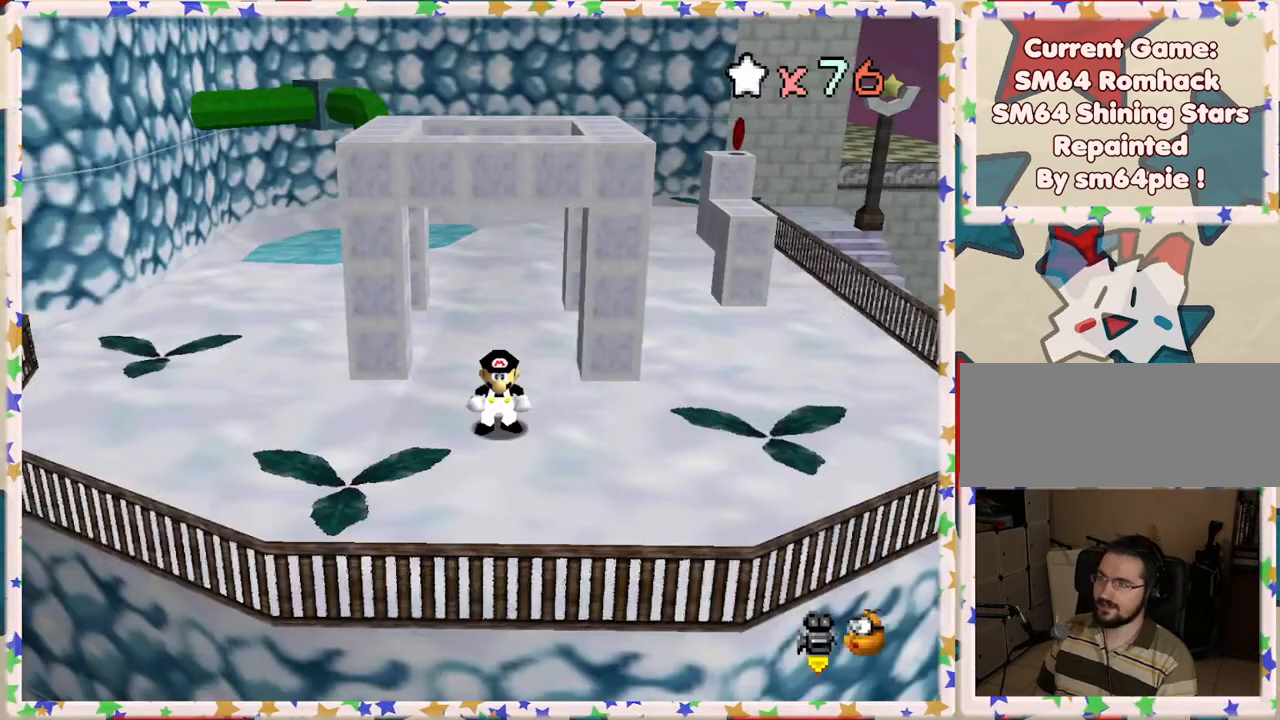
{"buttons": [], "left_stick": "right", "events": [[133, "left_stick", "right"]]}
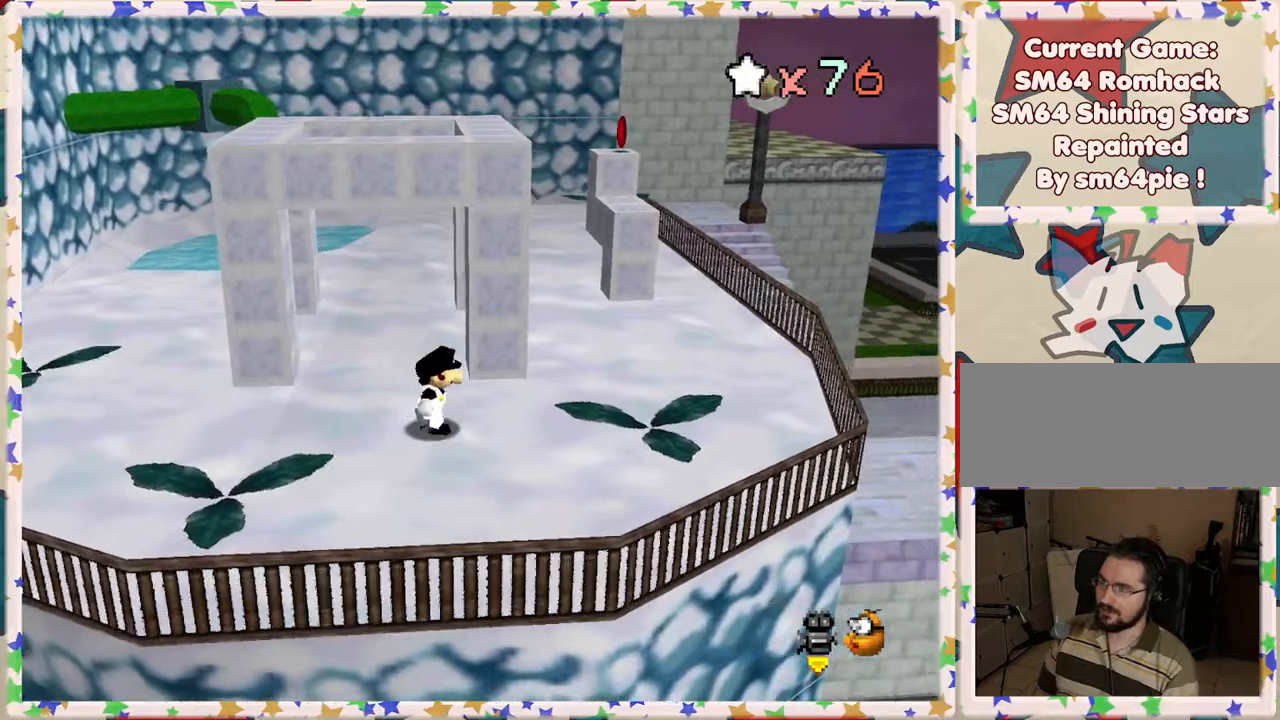
{"buttons": [], "left_stick": "up-right", "events": [[133, "left_stick", "up-right"]]}